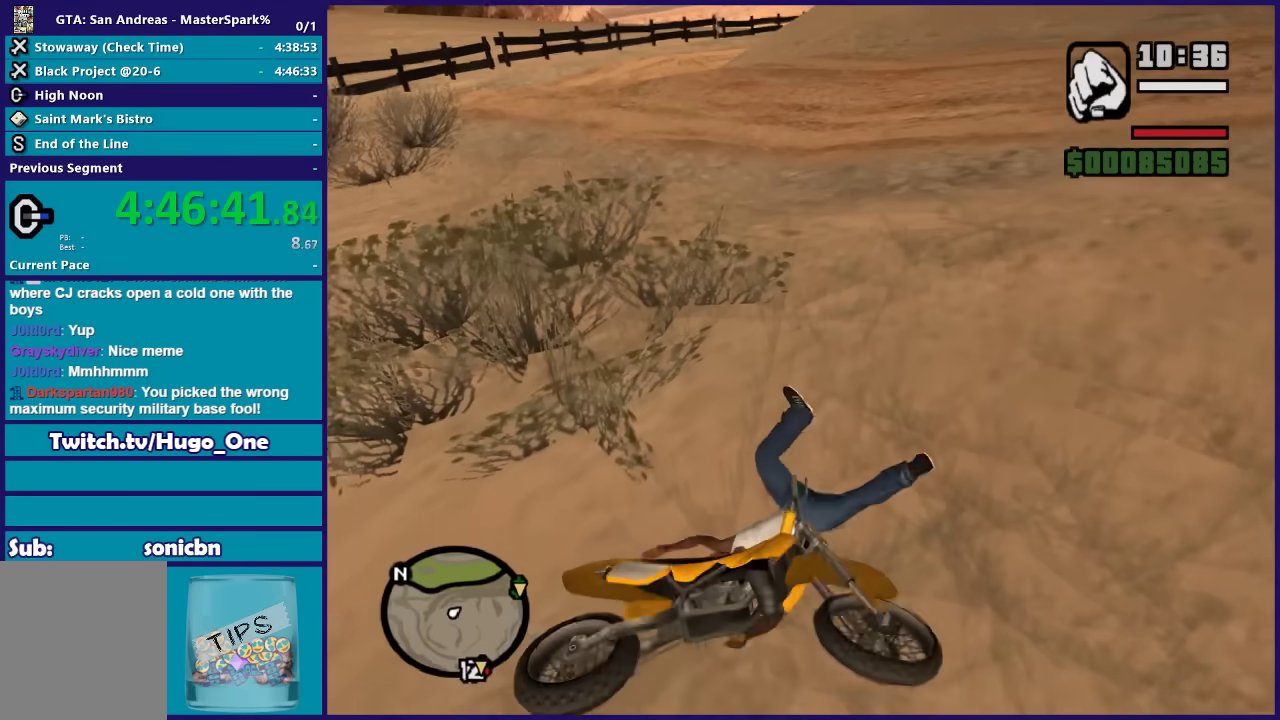
Gameplay with a controller (Xbox layout); each line is a JSON object with the inputs held at the frame after it. "button_events" lists button changes between this image and that frame as [ms after this image, input, new state], when the widget could be followed in between (sticks are given only as held states).
{"buttons": [], "left_stick": "down-left", "right_stick": "right", "button_events": []}
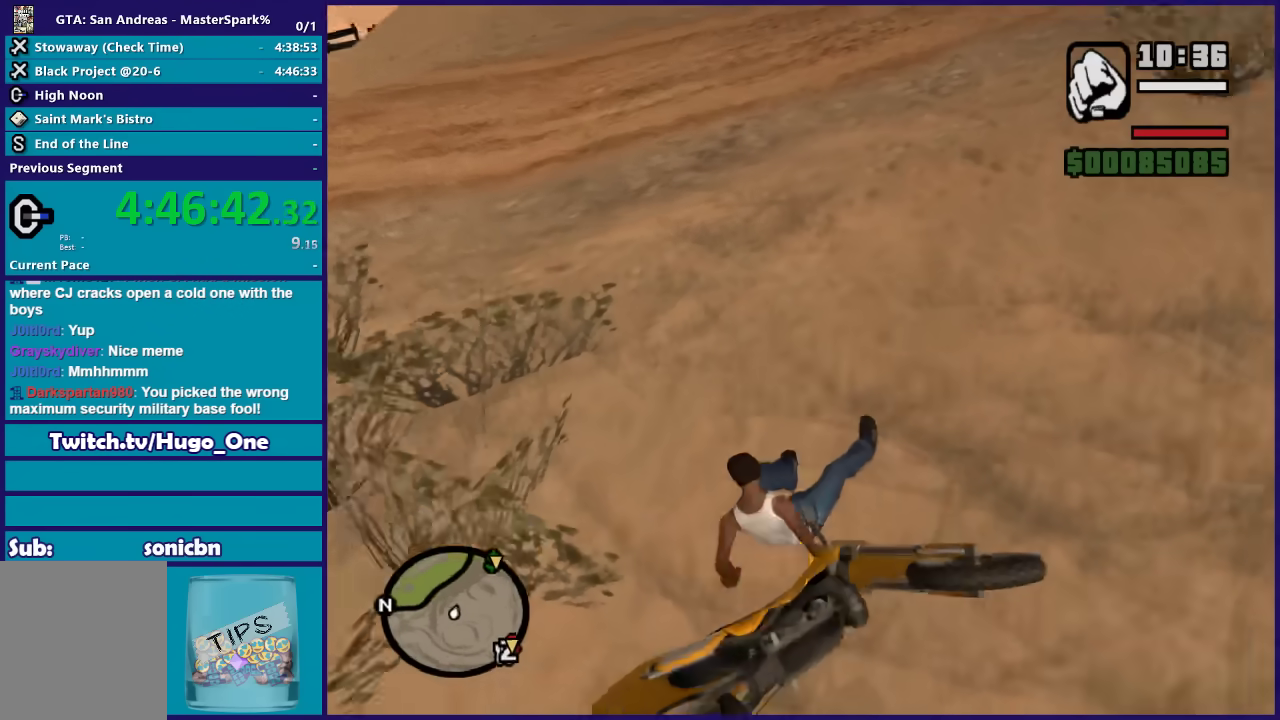
{"buttons": [], "left_stick": "down", "right_stick": "center", "button_events": []}
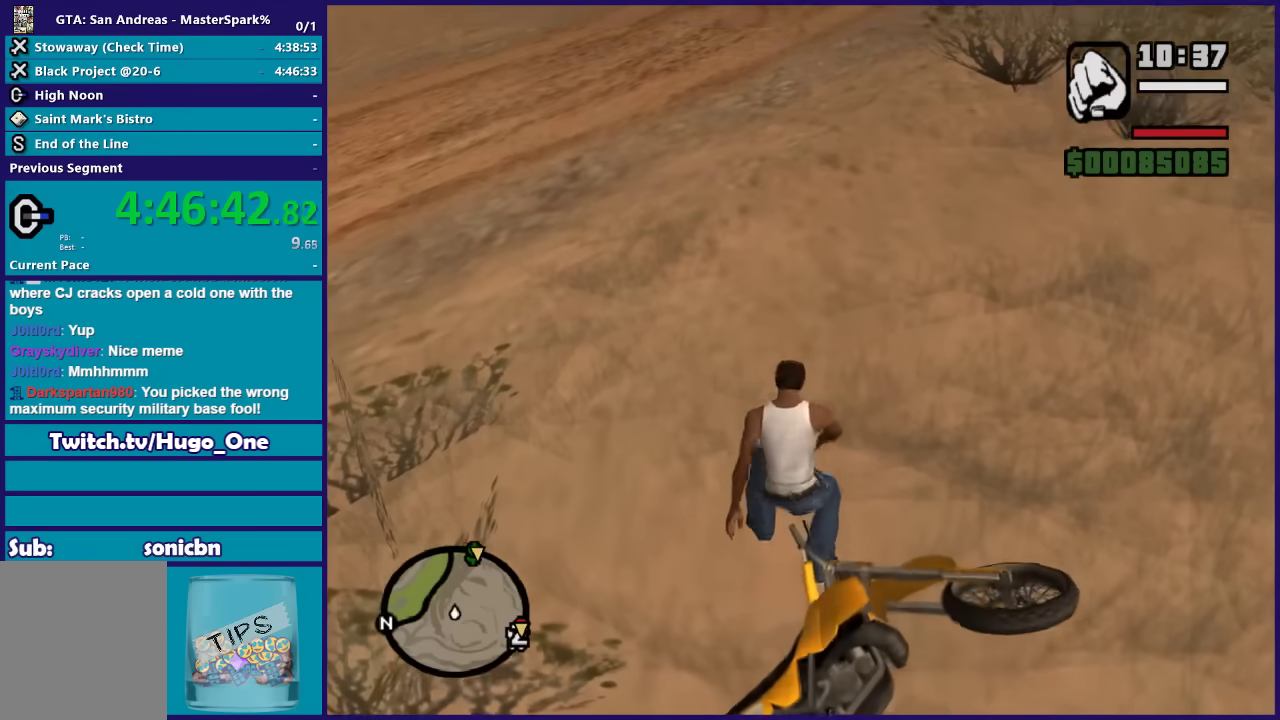
{"buttons": [], "left_stick": "down", "right_stick": "center", "button_events": [[334, "Y", "down"], [467, "Y", "up"]]}
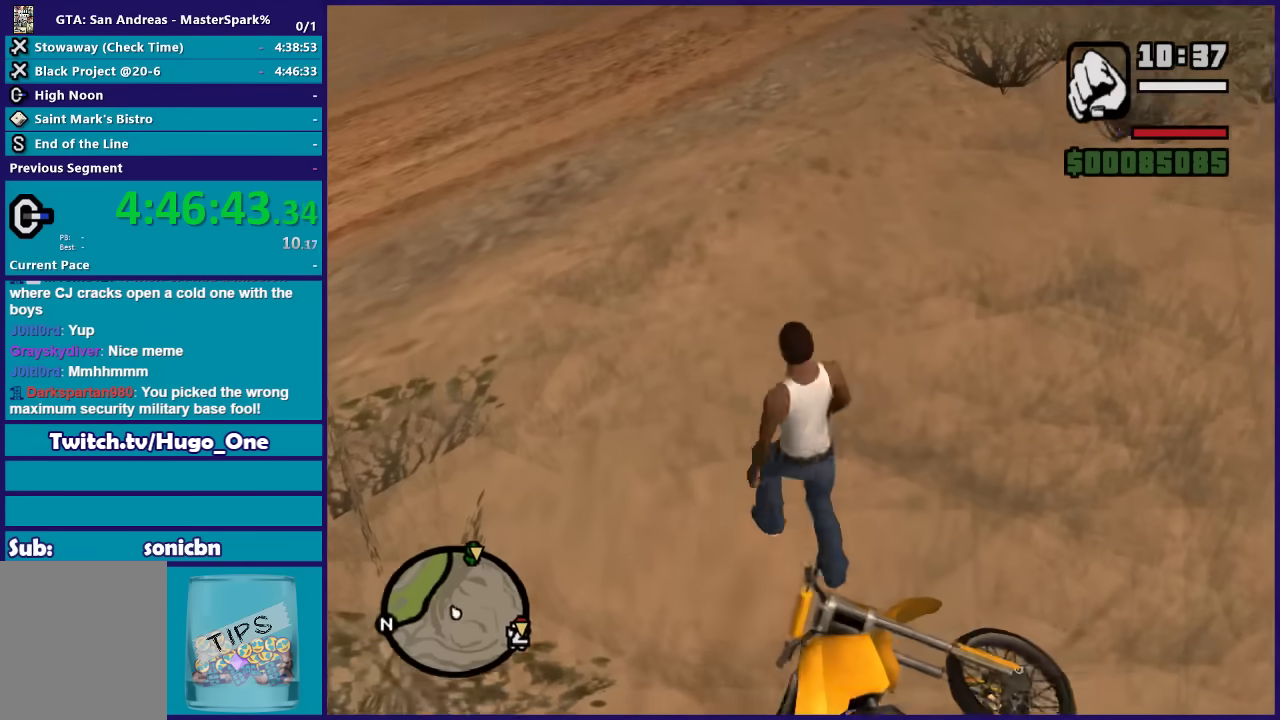
{"buttons": ["Y"], "left_stick": "center", "right_stick": "center", "button_events": [[33, "Y", "down"], [200, "Y", "up"], [267, "Y", "down"], [400, "Y", "up"], [467, "Y", "down"]]}
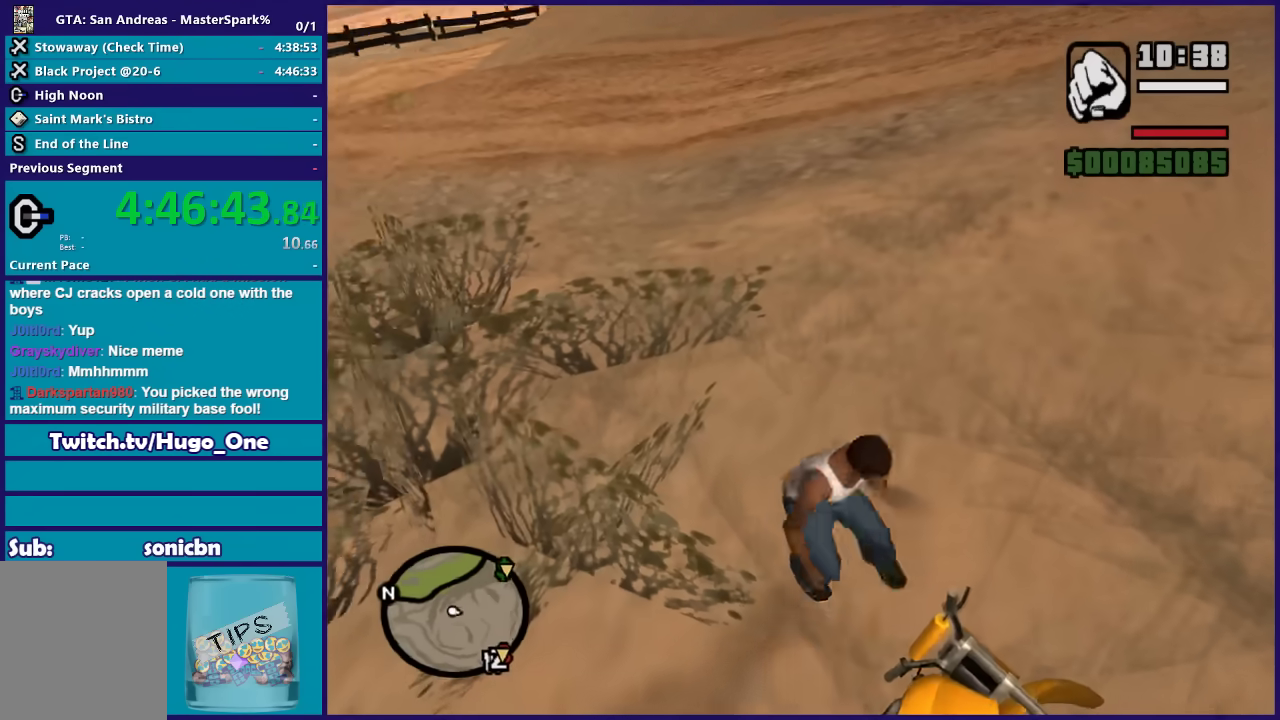
{"buttons": ["Y"], "left_stick": "center", "right_stick": "center", "button_events": [[100, "Y", "up"], [167, "Y", "down"], [300, "Y", "up"], [367, "Y", "down"]]}
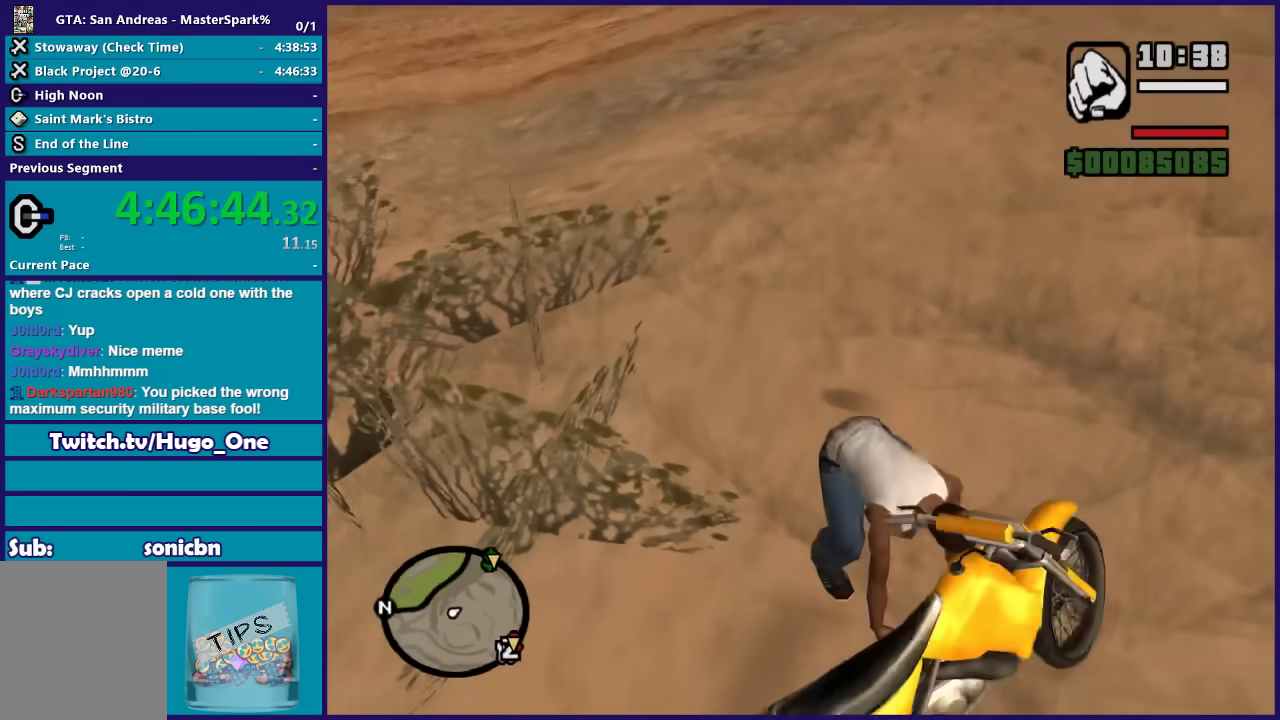
{"buttons": [], "left_stick": "center", "right_stick": "center", "button_events": [[33, "Y", "up"], [100, "Y", "down"], [233, "Y", "up"]]}
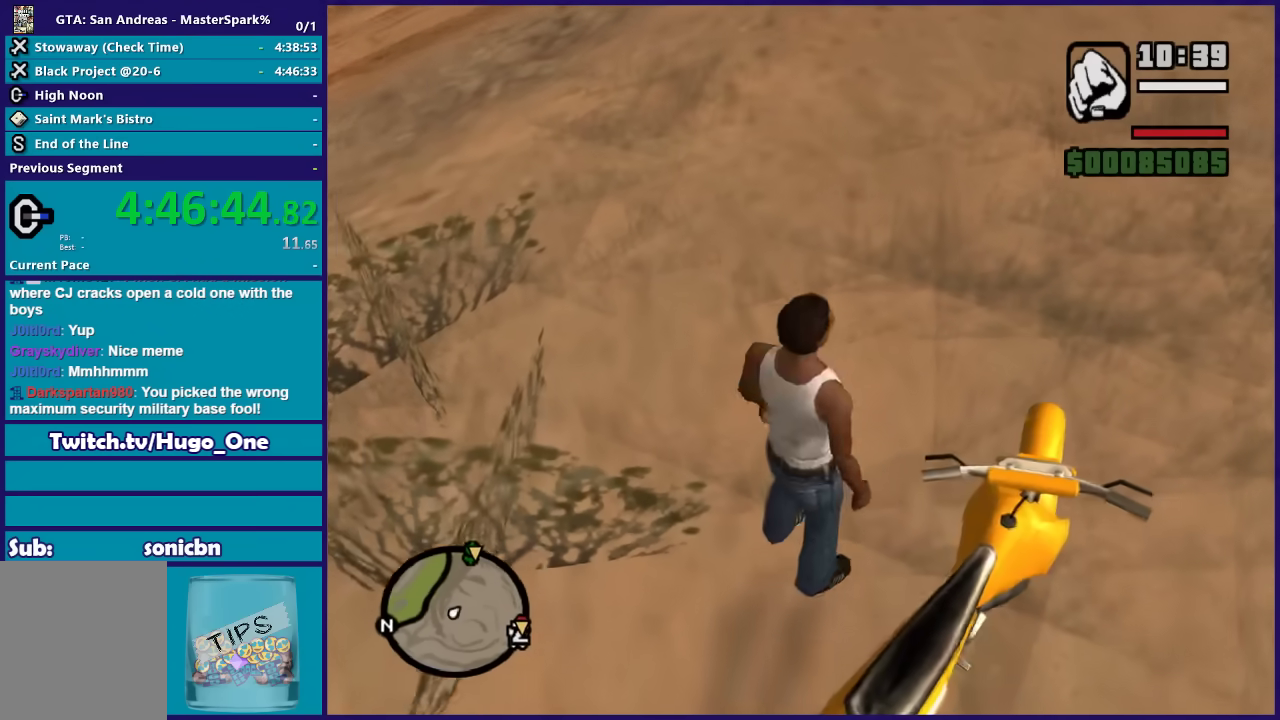
{"buttons": ["R2"], "left_stick": "left", "right_stick": "center", "button_events": [[467, "R2", "down"]]}
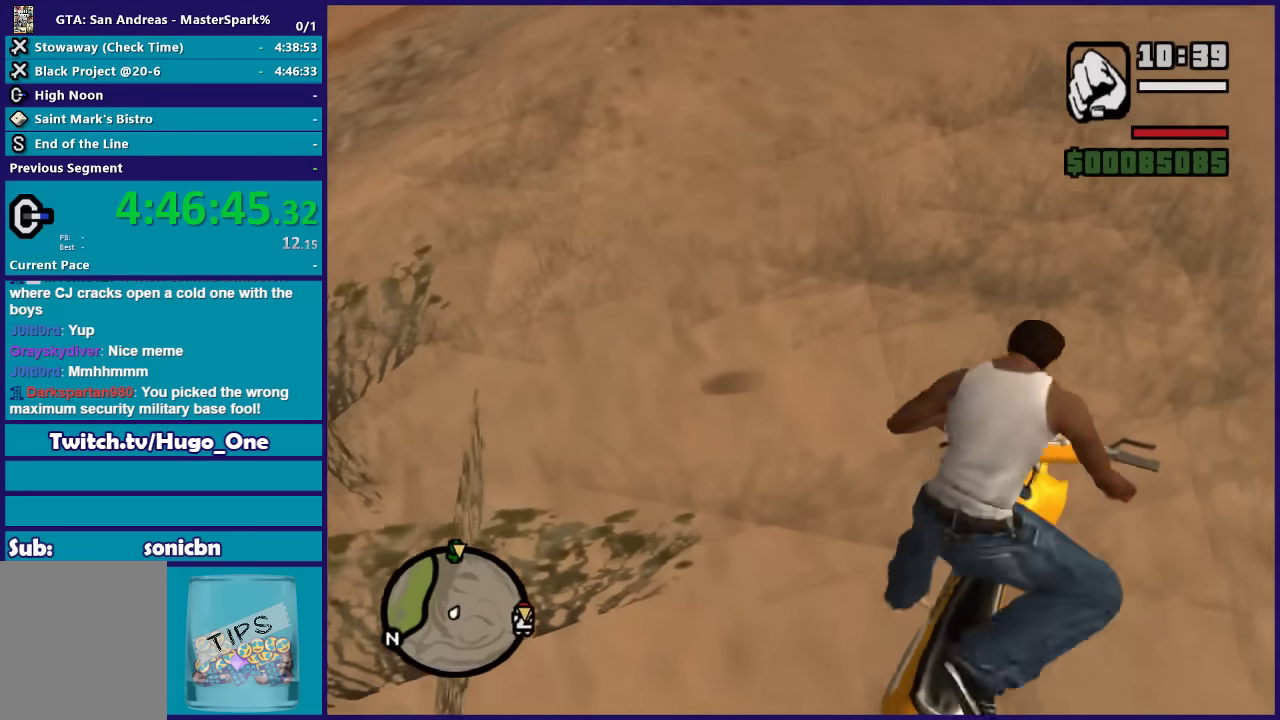
{"buttons": ["R2"], "left_stick": "left", "right_stick": "left", "button_events": []}
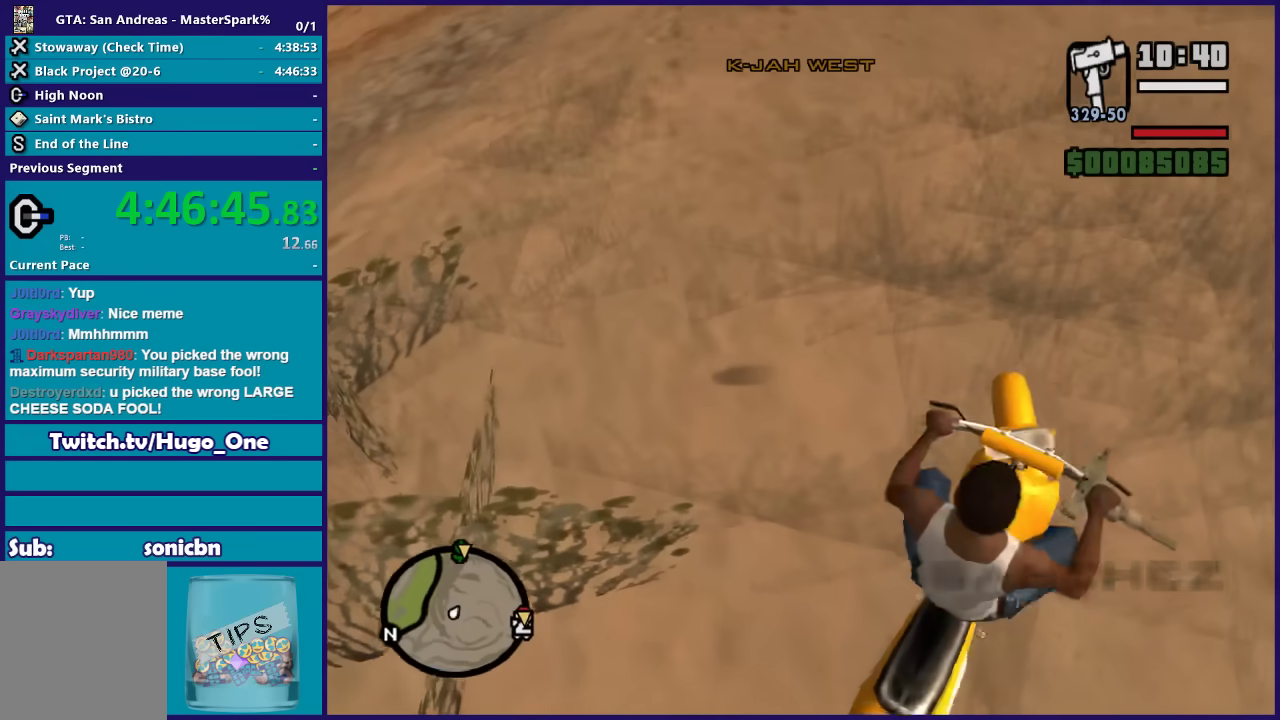
{"buttons": ["R2"], "left_stick": "left", "right_stick": "left", "button_events": []}
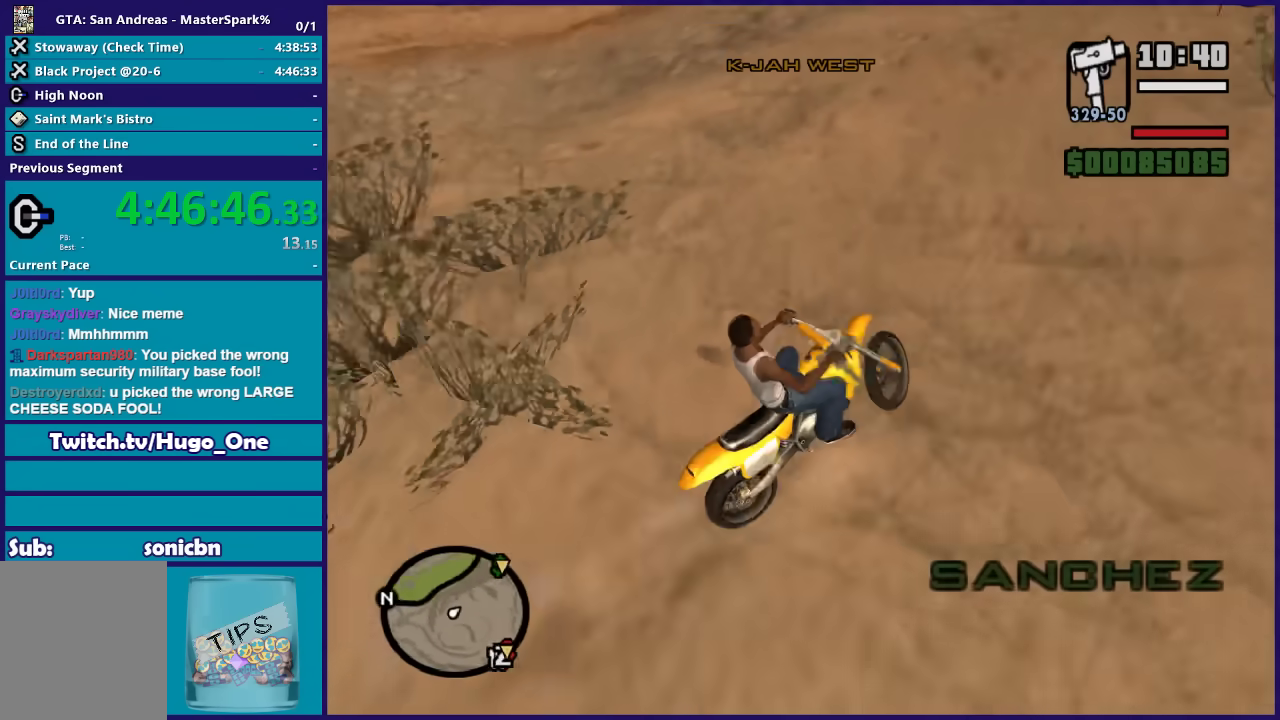
{"buttons": ["R2"], "left_stick": "left", "right_stick": "left", "button_events": []}
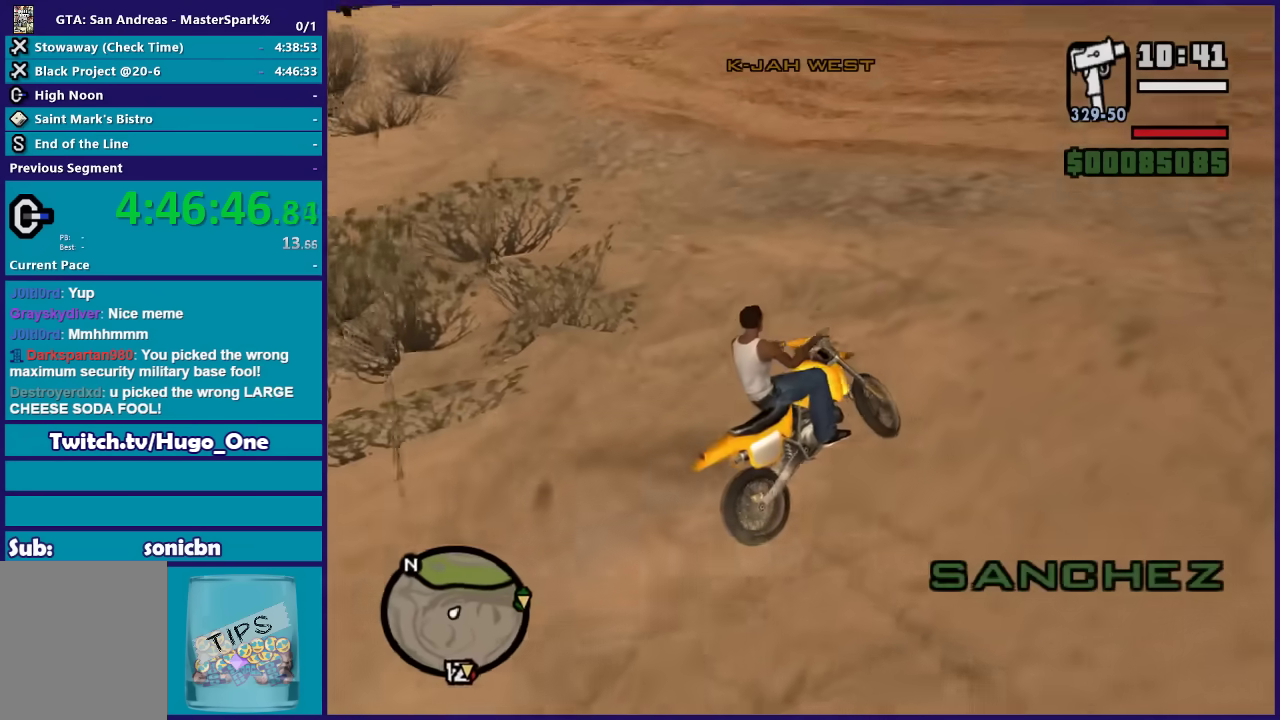
{"buttons": ["R2"], "left_stick": "left", "right_stick": "down-left", "button_events": []}
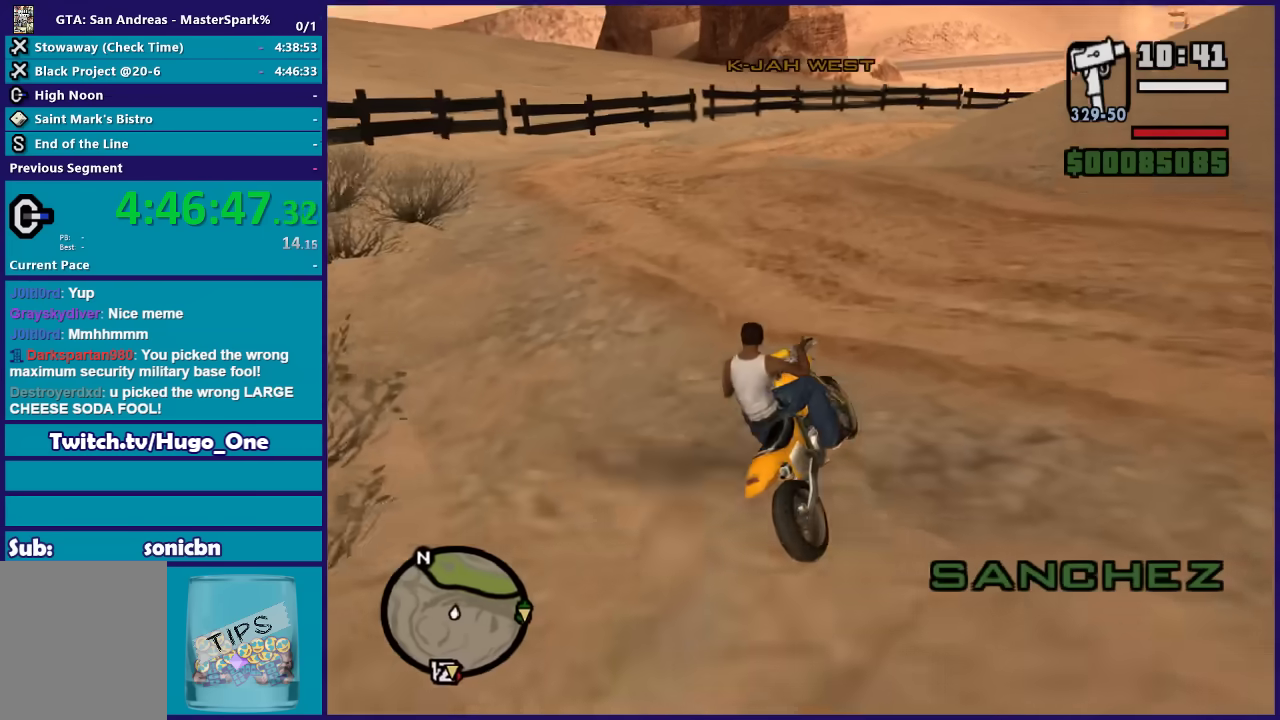
{"buttons": ["R2"], "left_stick": "center", "right_stick": "center", "button_events": []}
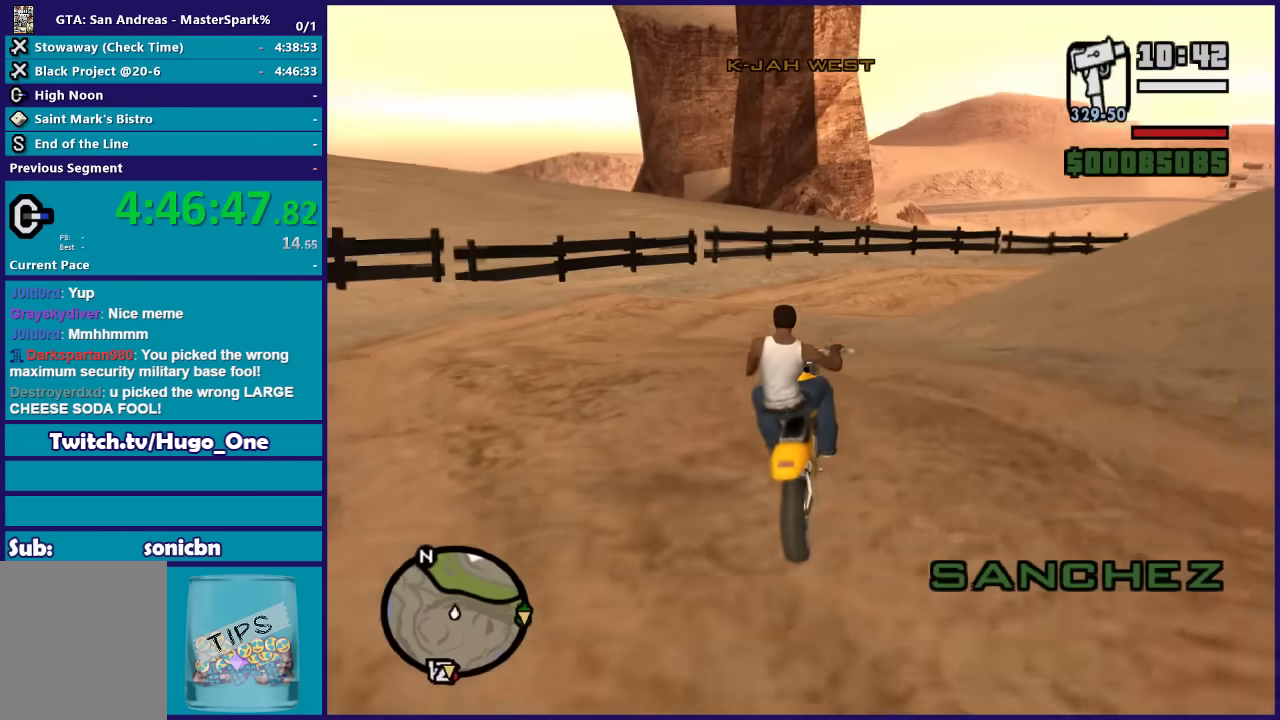
{"buttons": [], "left_stick": "right", "right_stick": "down-right", "button_events": [[134, "R2", "up"]]}
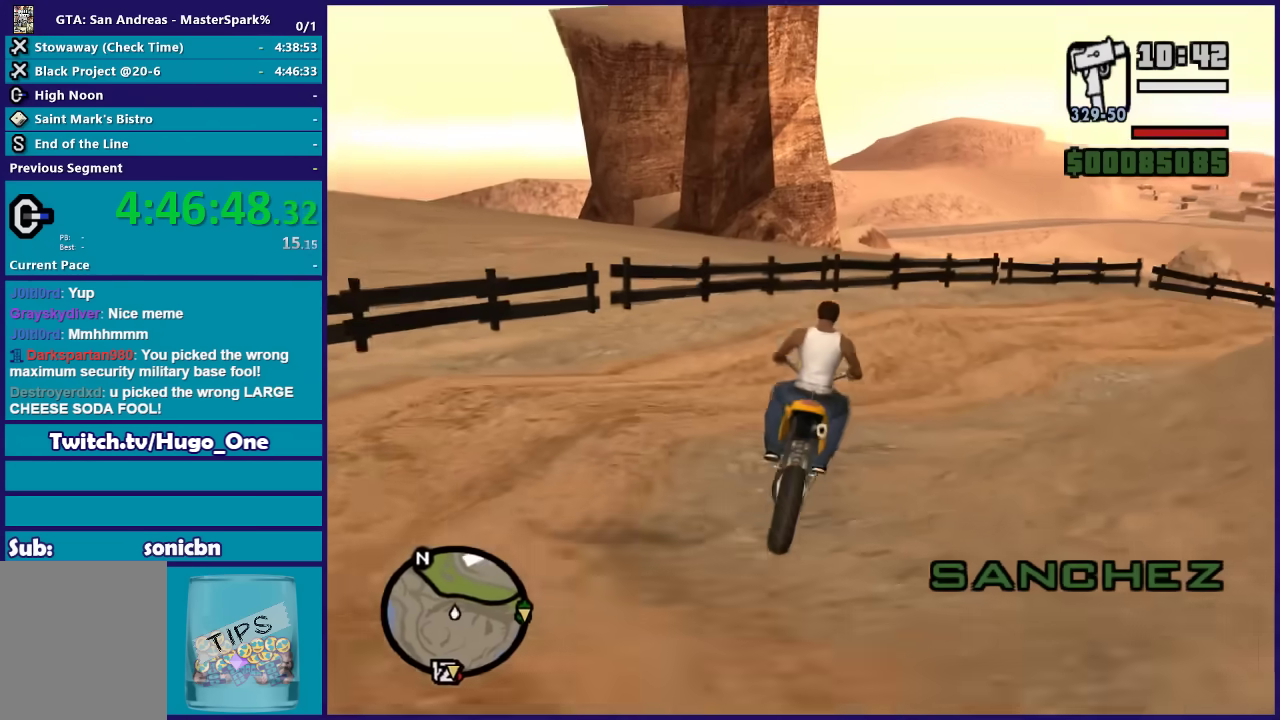
{"buttons": [], "left_stick": "right", "right_stick": "down-right", "button_events": []}
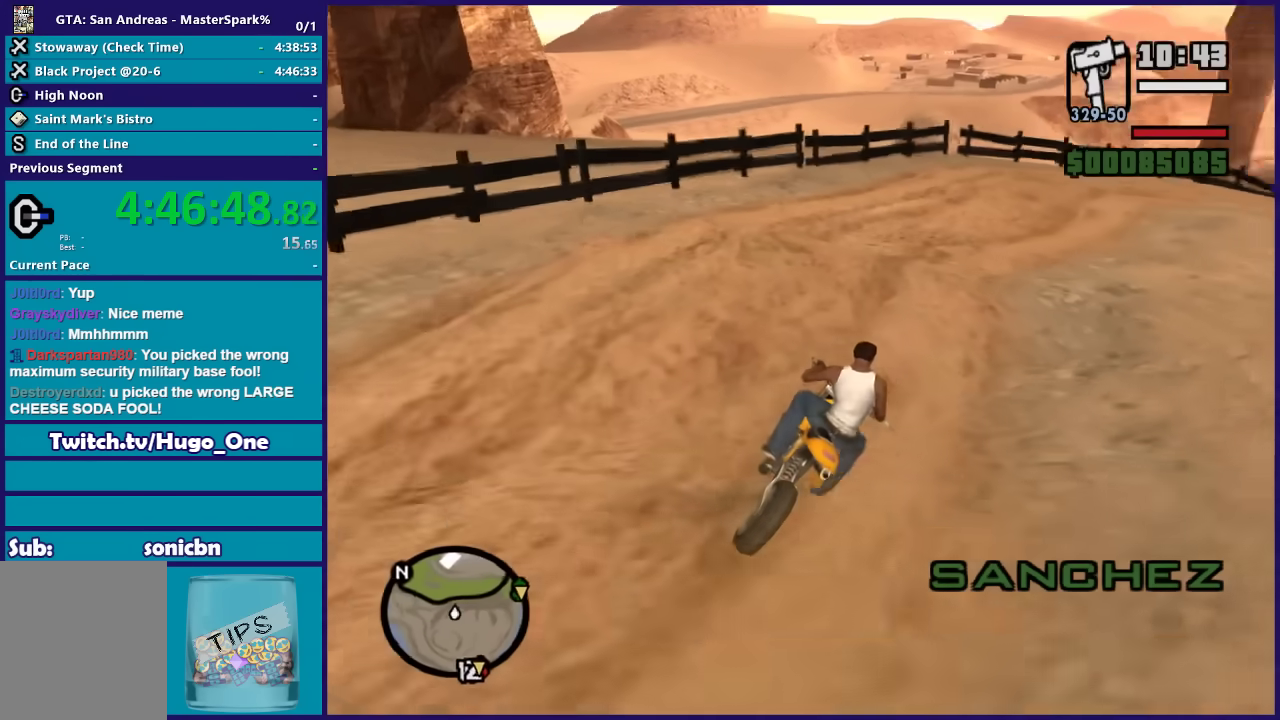
{"buttons": [], "left_stick": "right", "right_stick": "down-right", "button_events": []}
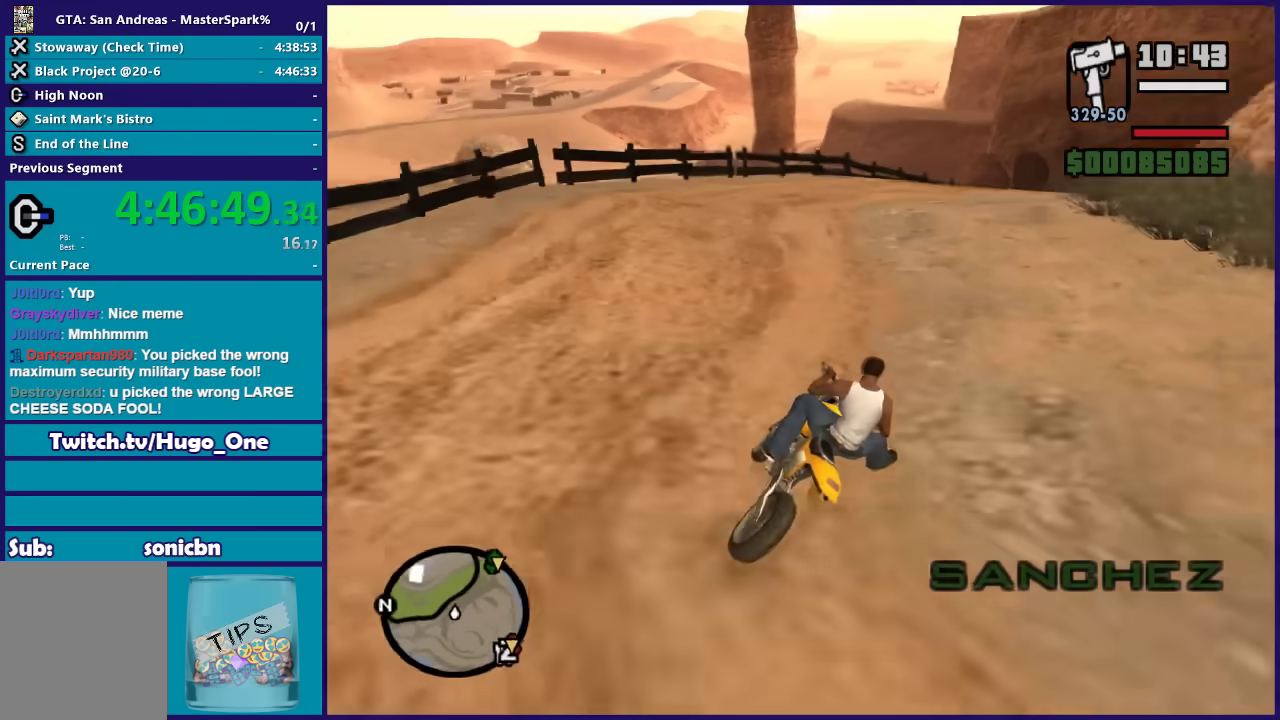
{"buttons": ["R2"], "left_stick": "right", "right_stick": "down", "button_events": [[33, "R2", "down"]]}
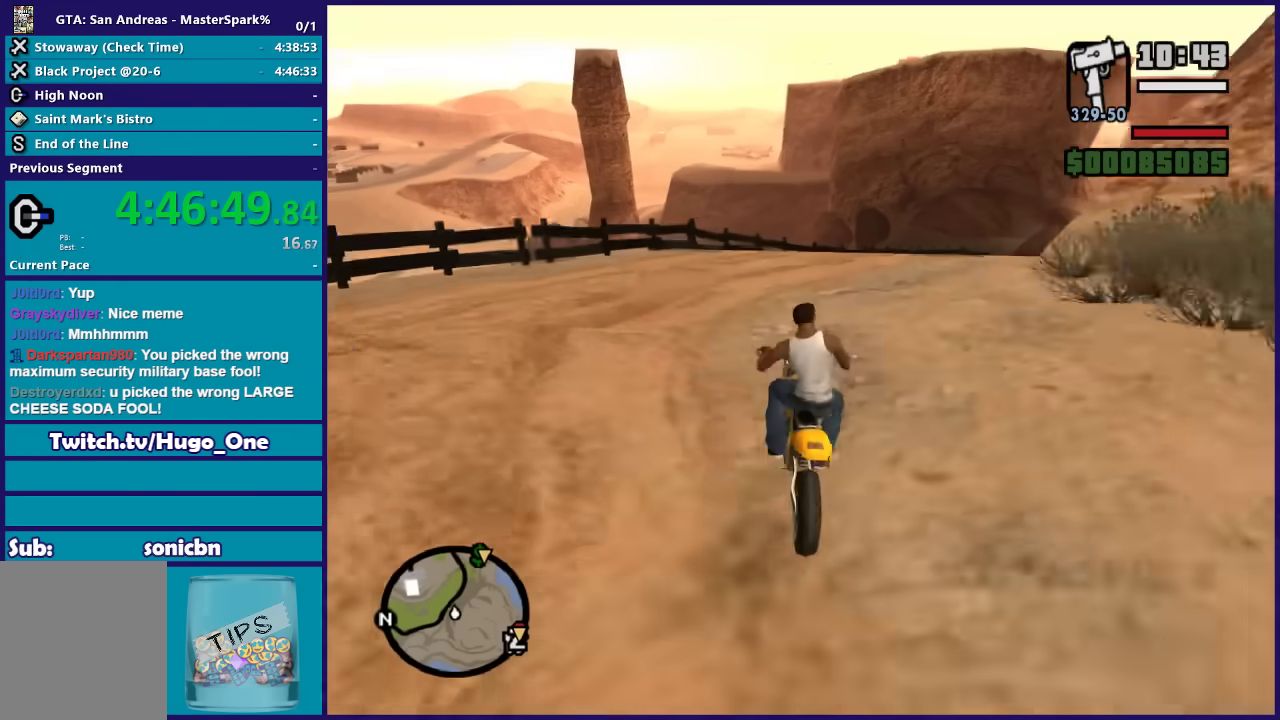
{"buttons": ["R2"], "left_stick": "right", "right_stick": "down-right", "button_events": []}
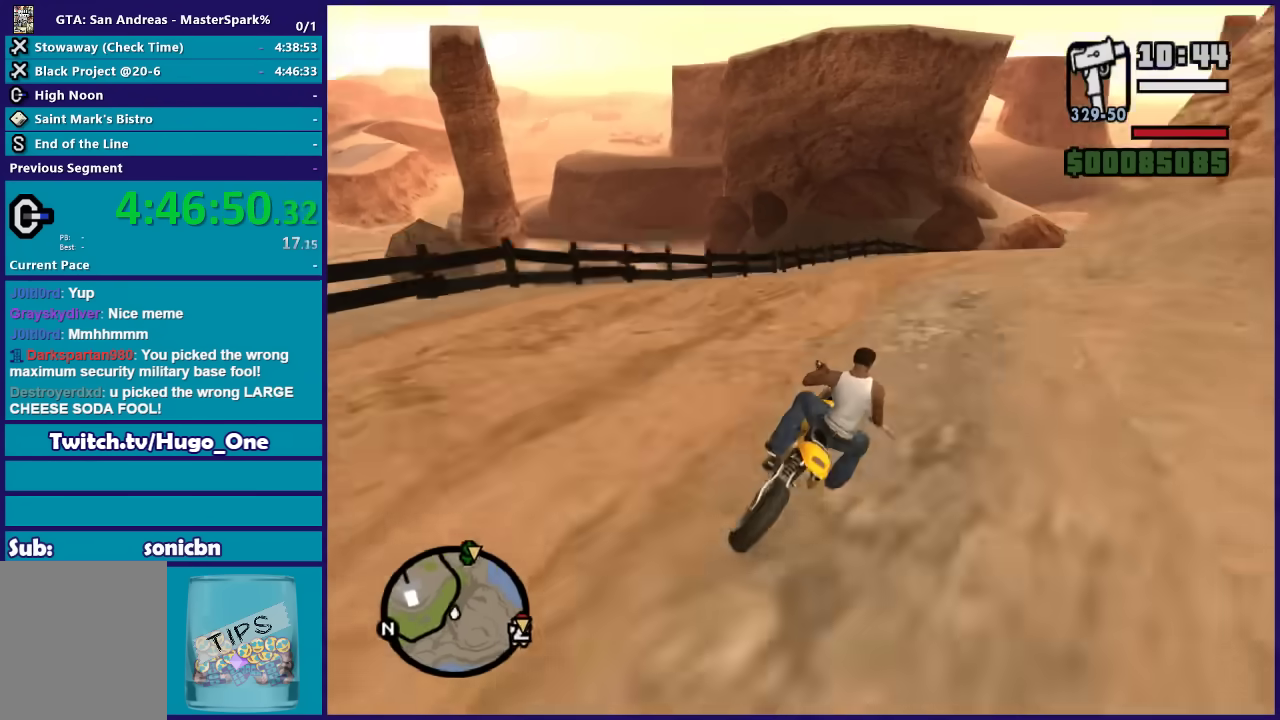
{"buttons": ["R2"], "left_stick": "center", "right_stick": "down-right", "button_events": []}
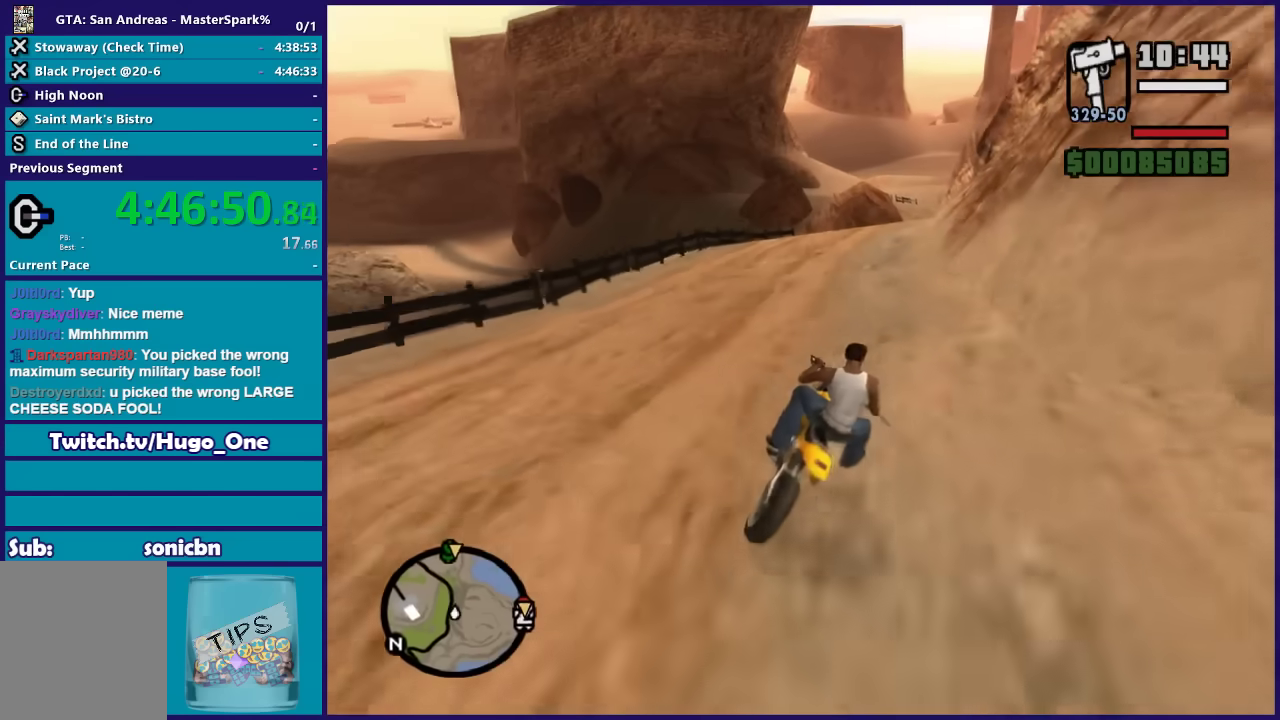
{"buttons": ["R2"], "left_stick": "center", "right_stick": "center", "button_events": []}
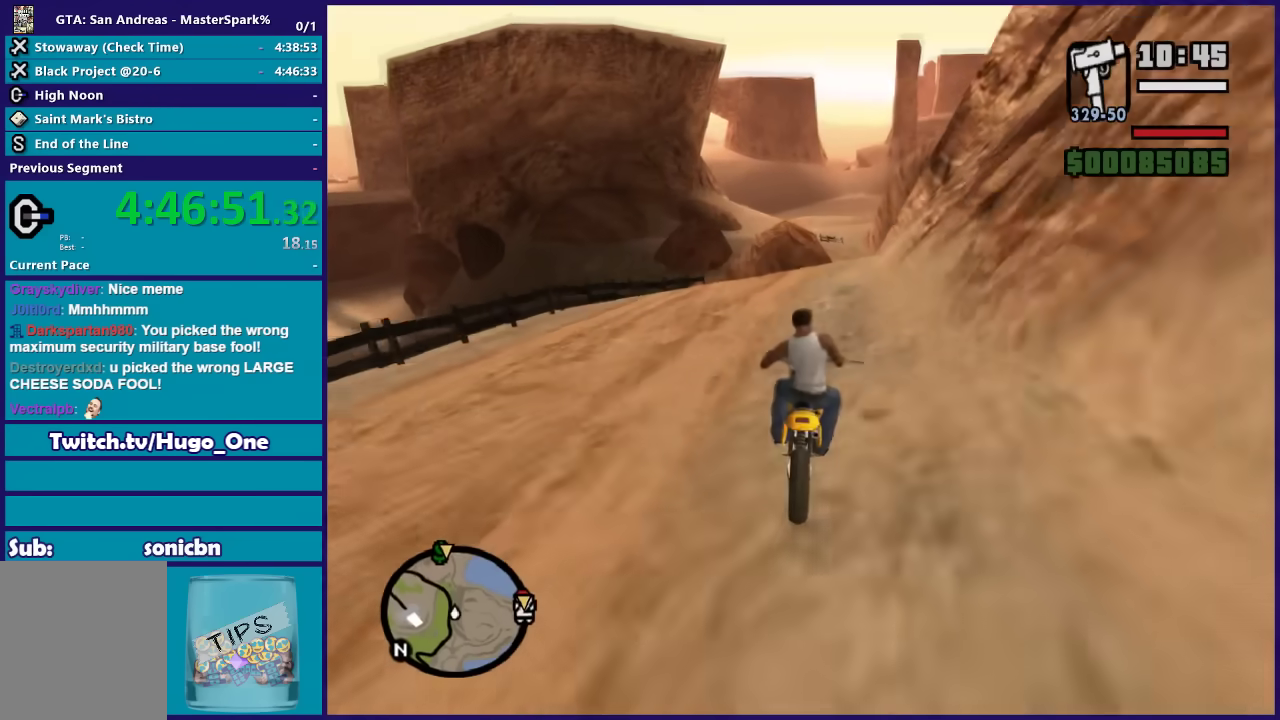
{"buttons": ["R2"], "left_stick": "right", "right_stick": "center", "button_events": []}
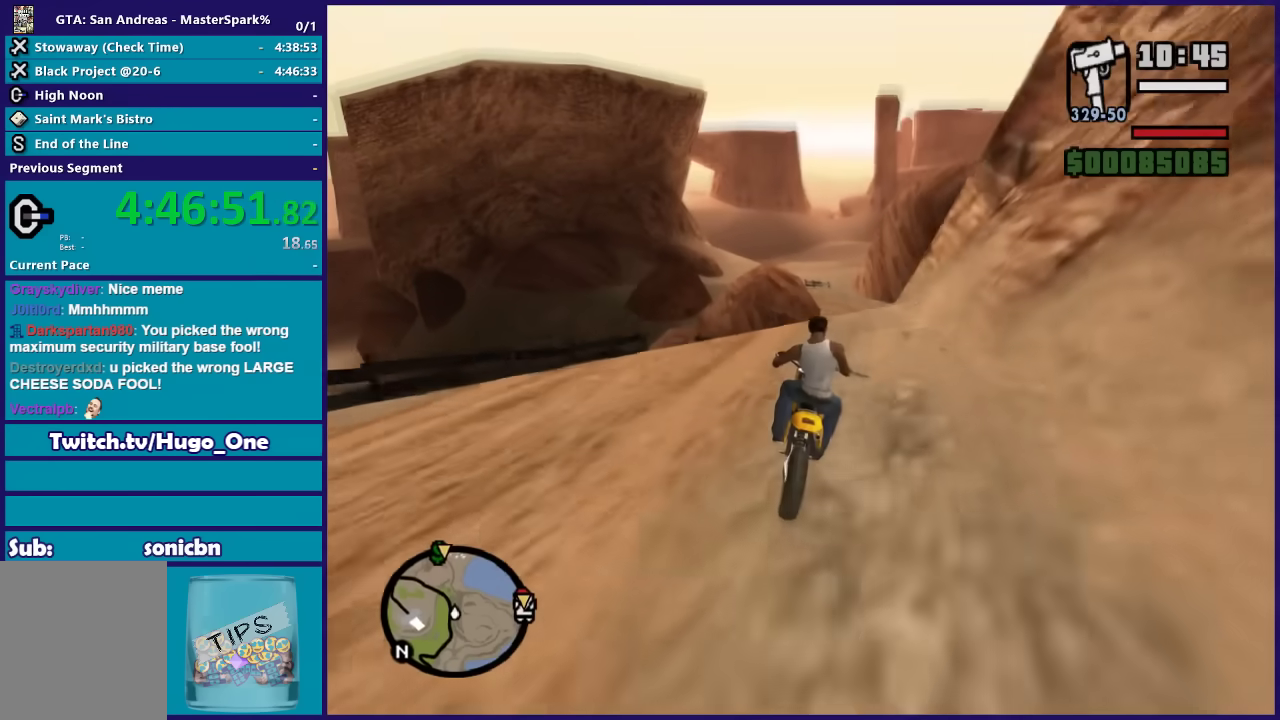
{"buttons": ["R2"], "left_stick": "center", "right_stick": "center", "button_events": []}
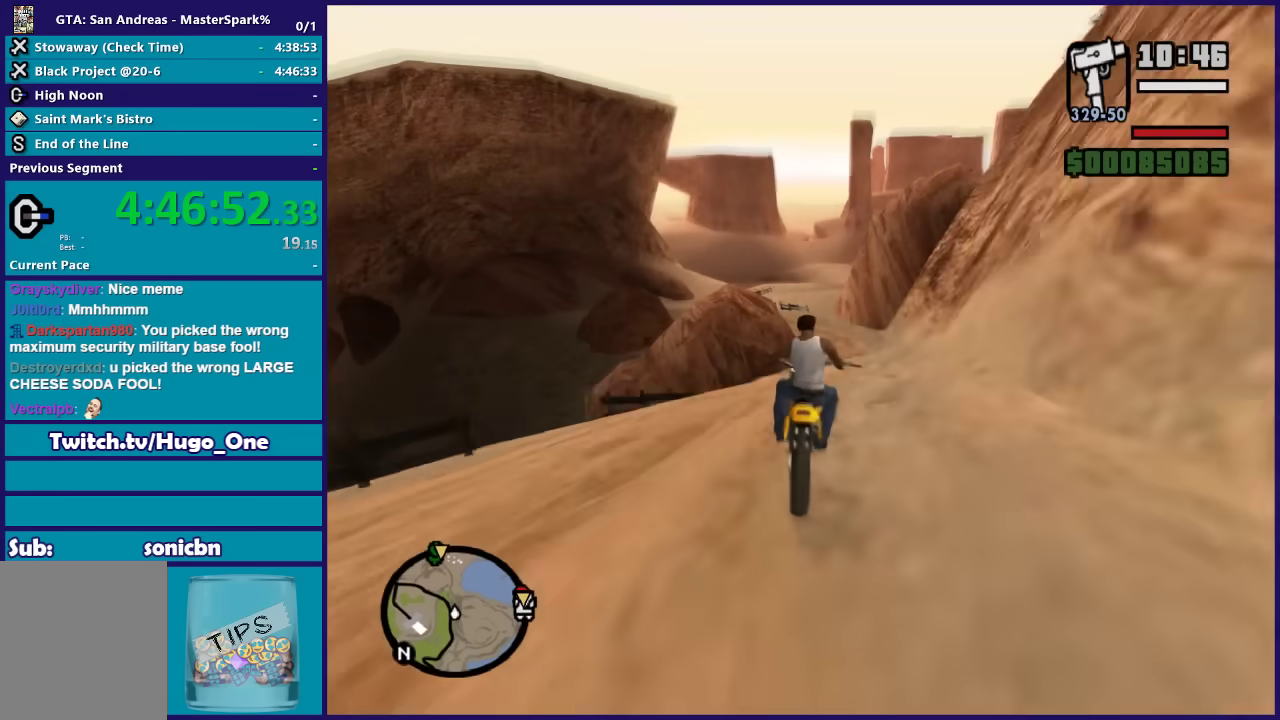
{"buttons": ["R2"], "left_stick": "center", "right_stick": "center", "button_events": []}
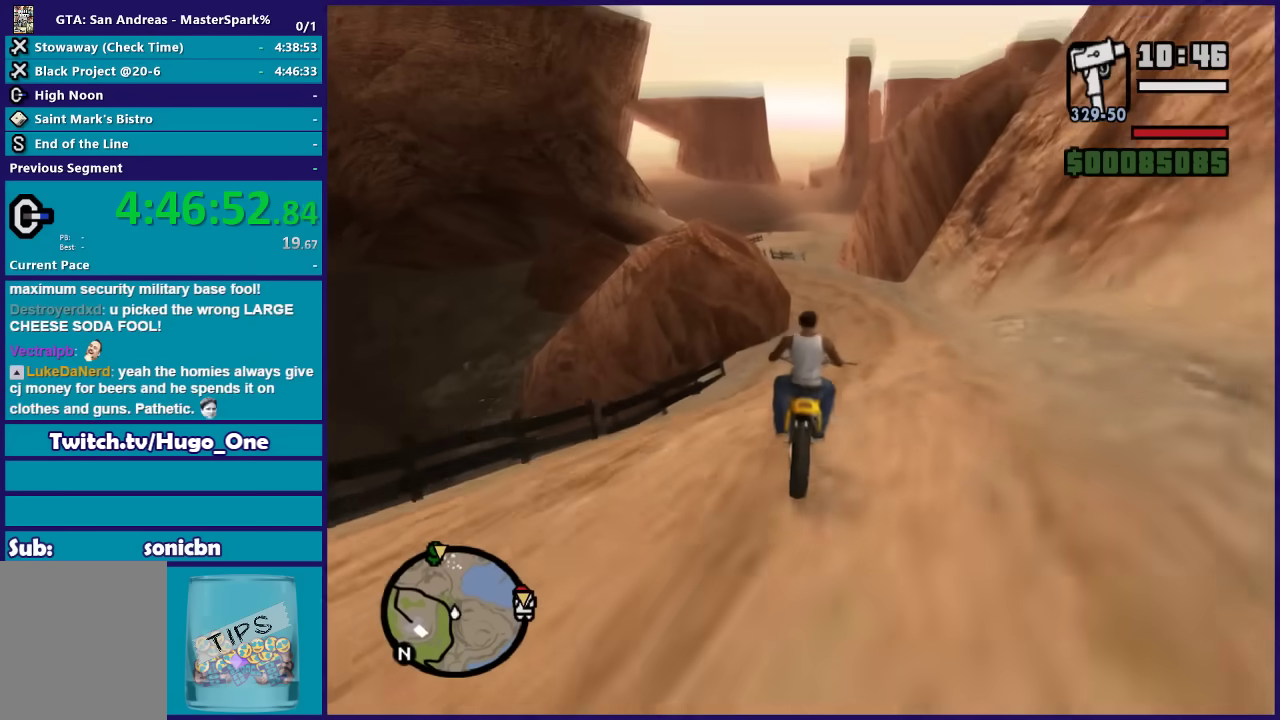
{"buttons": ["R2"], "left_stick": "right", "right_stick": "center", "button_events": []}
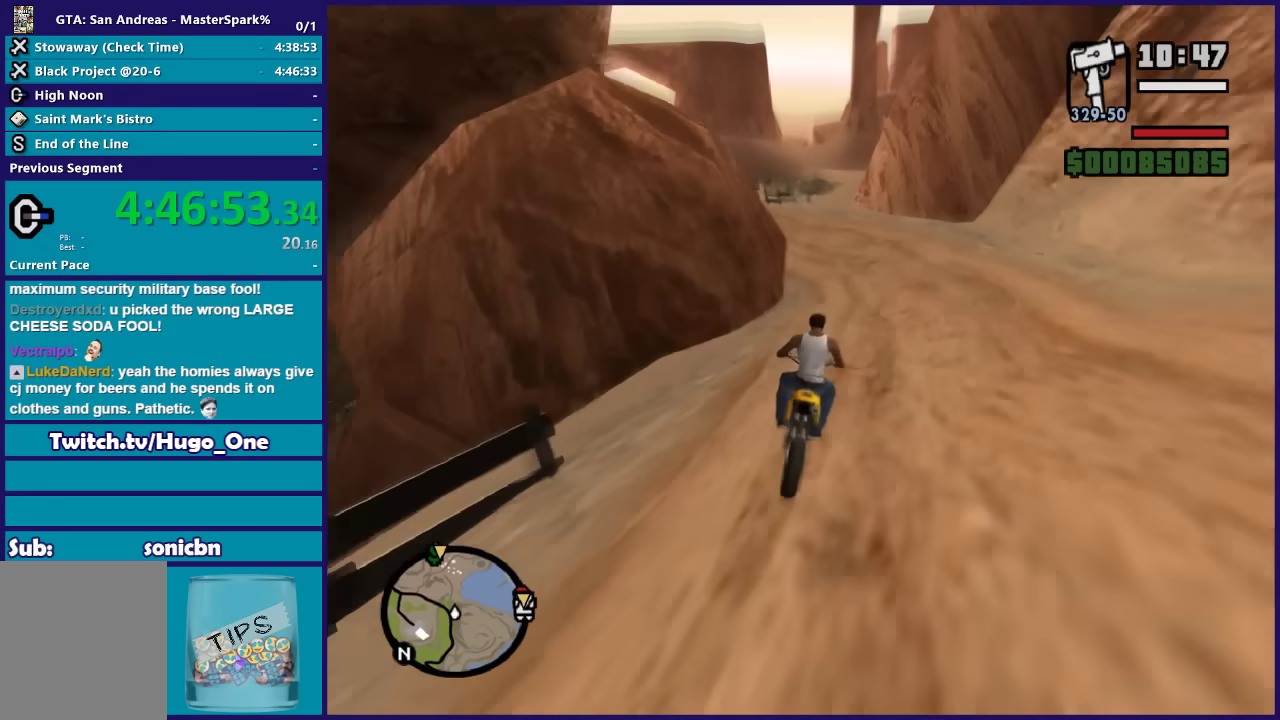
{"buttons": ["R2"], "left_stick": "left", "right_stick": "down", "button_events": []}
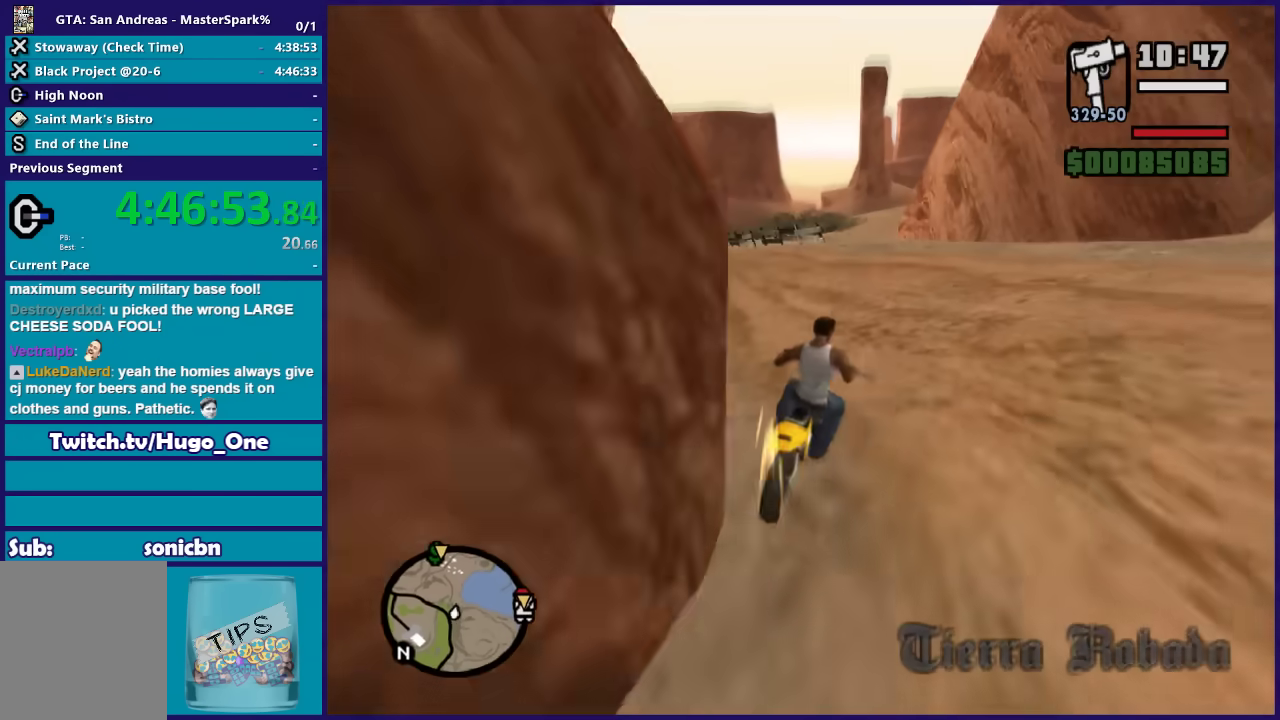
{"buttons": ["R2"], "left_stick": "left", "right_stick": "down-left", "button_events": []}
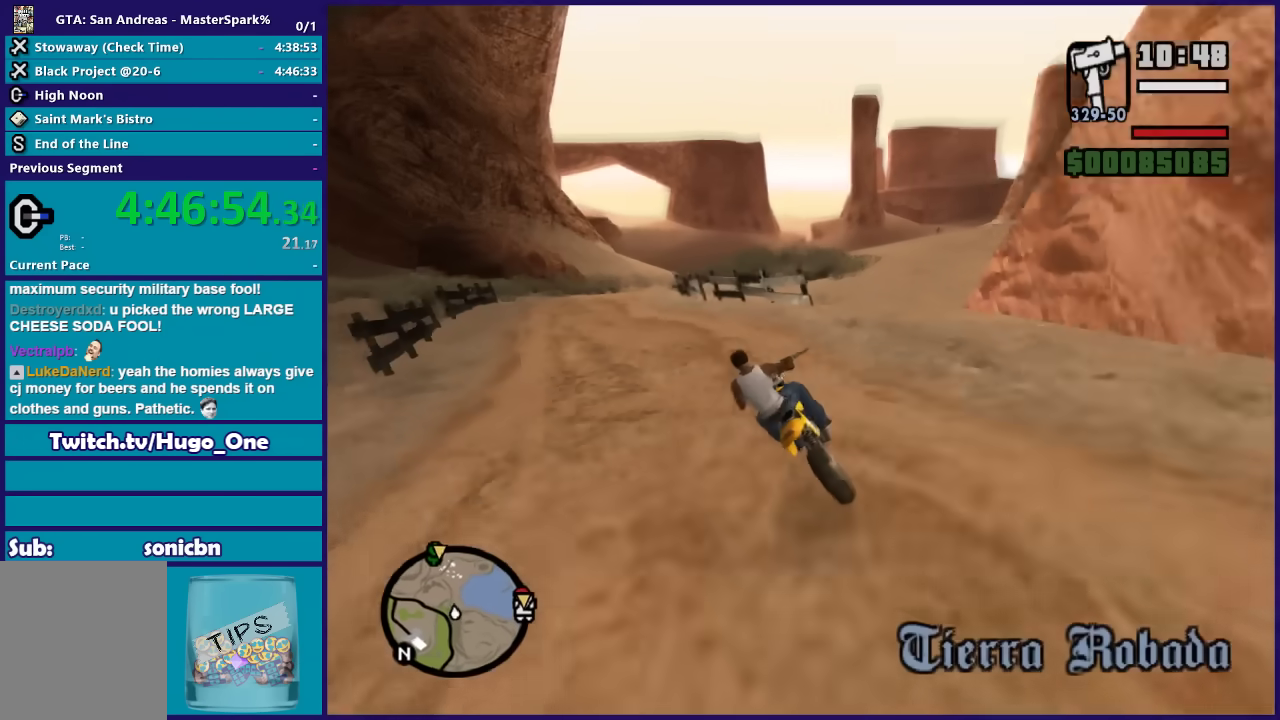
{"buttons": ["R2"], "left_stick": "left", "right_stick": "down-left", "button_events": []}
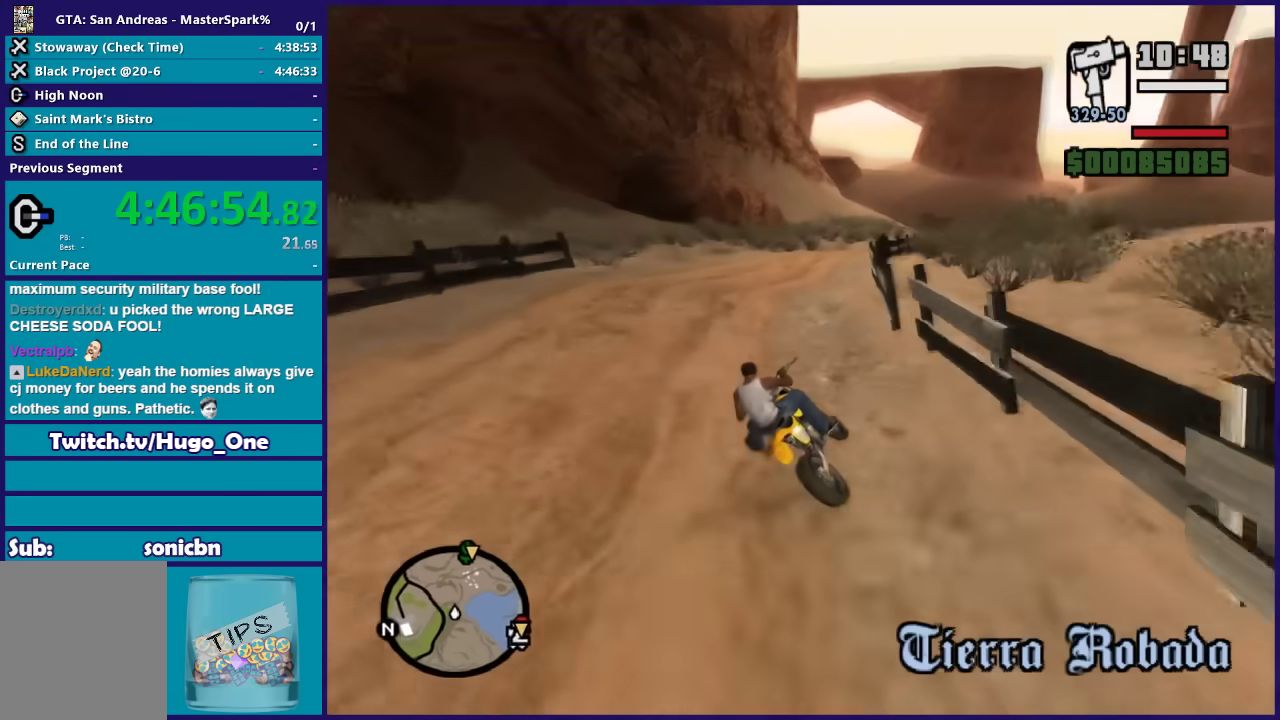
{"buttons": ["R2"], "left_stick": "up-left", "right_stick": "down-right", "button_events": []}
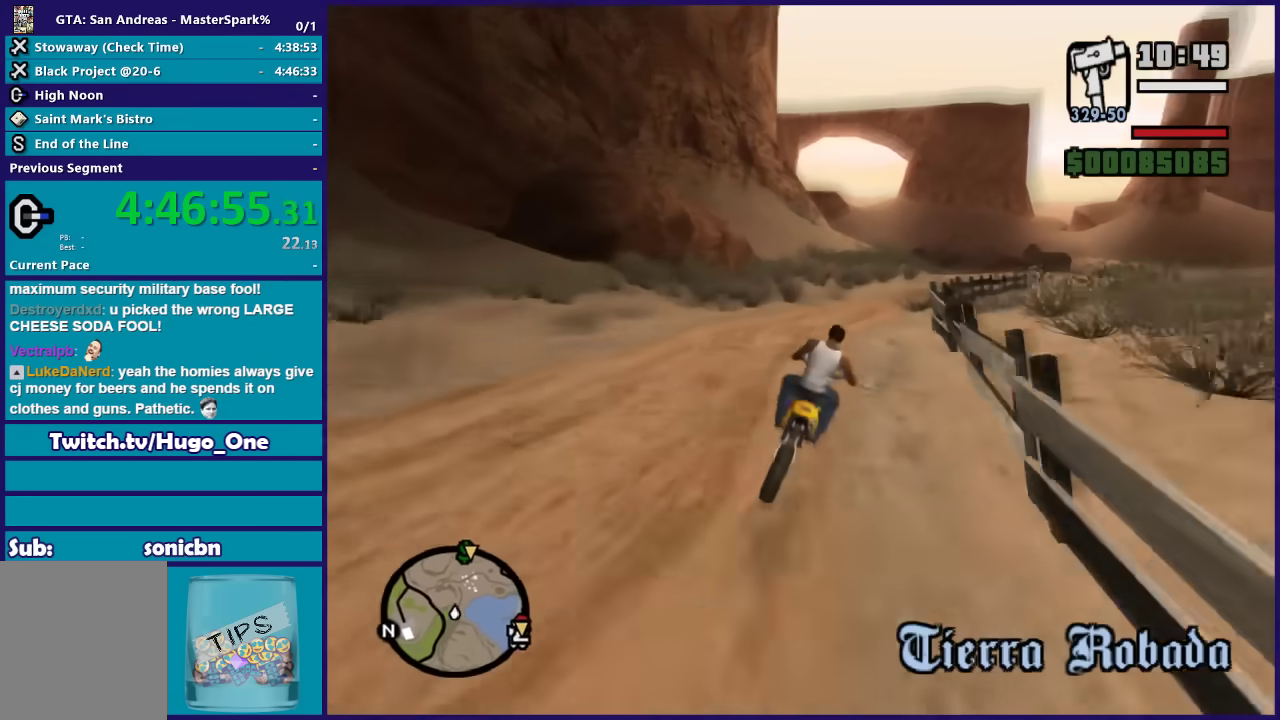
{"buttons": ["R2"], "left_stick": "right", "right_stick": "down-right", "button_events": []}
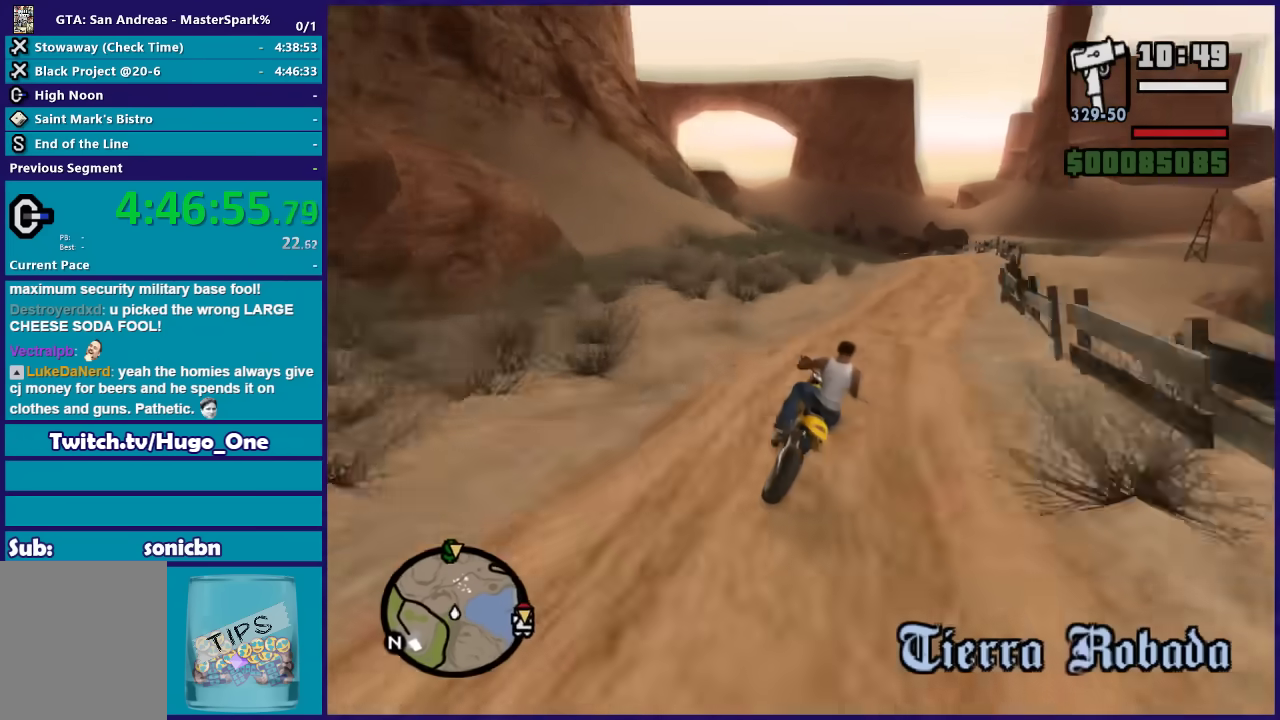
{"buttons": ["R2"], "left_stick": "left", "right_stick": "down", "button_events": []}
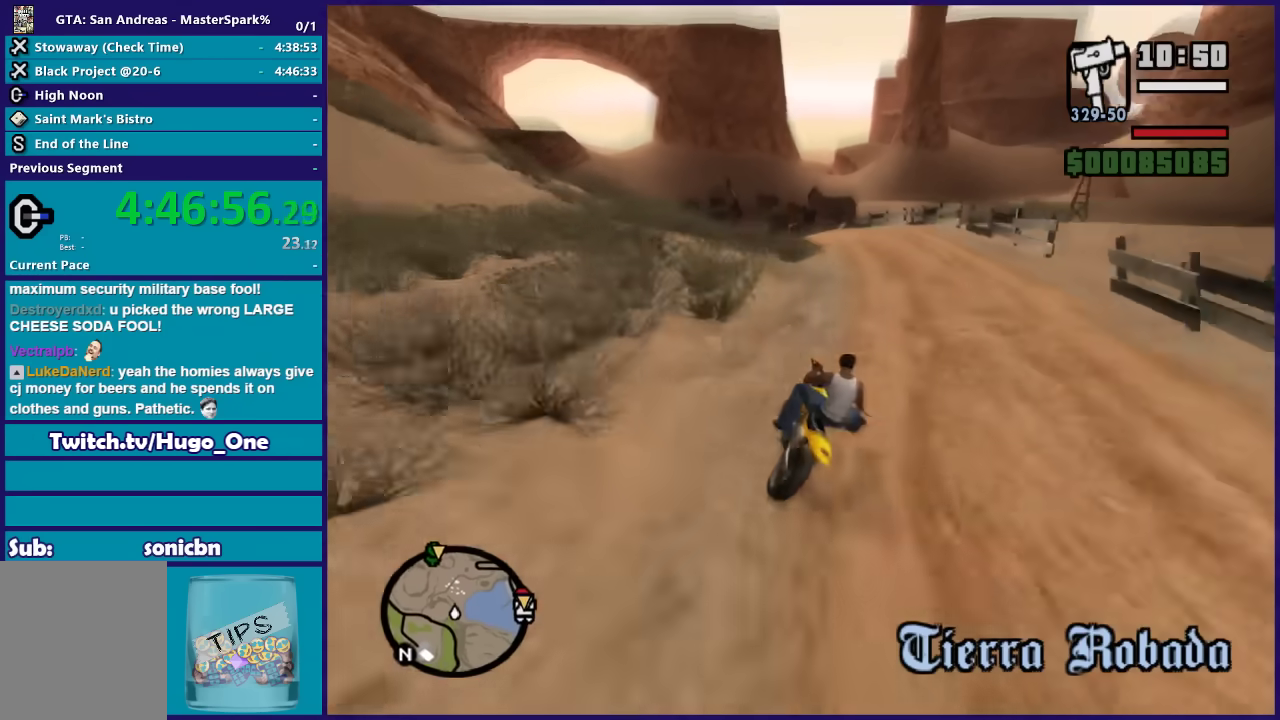
{"buttons": ["R2"], "left_stick": "left", "right_stick": "down", "button_events": []}